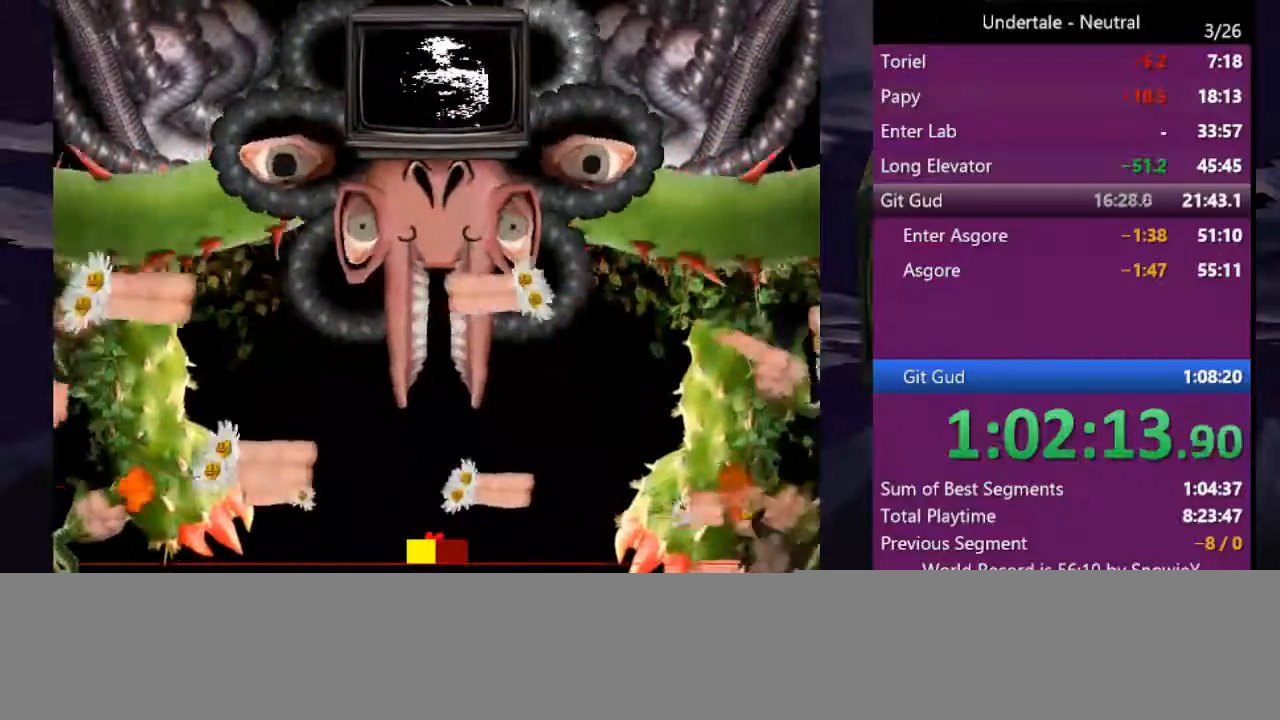
Gameplay with keyboard; each line is a JSON object with the keys held at the frame after it. "events" lists presses ("down") and releases ("up") of "c", "ctrl", "down", "left", "return", "right", "shift", "up", "x" and "z" between this image and that frame as [ms after this image, input, new state], when the widget could be followed in between. No other keys are recorded. Mouse input is not recorded.
{"keys": [], "events": [[100, "down", "down"], [233, "down", "up"], [366, "up", "down"], [500, "up", "up"]]}
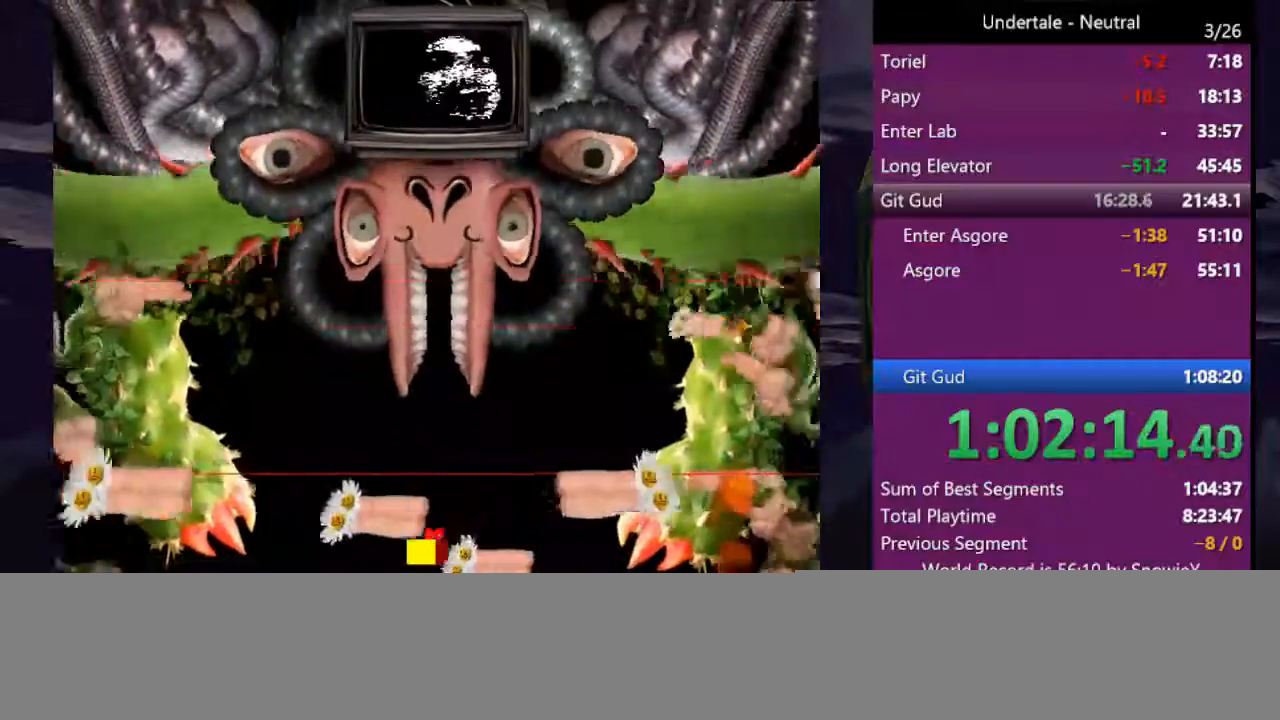
{"keys": ["down"], "events": [[466, "down", "down"]]}
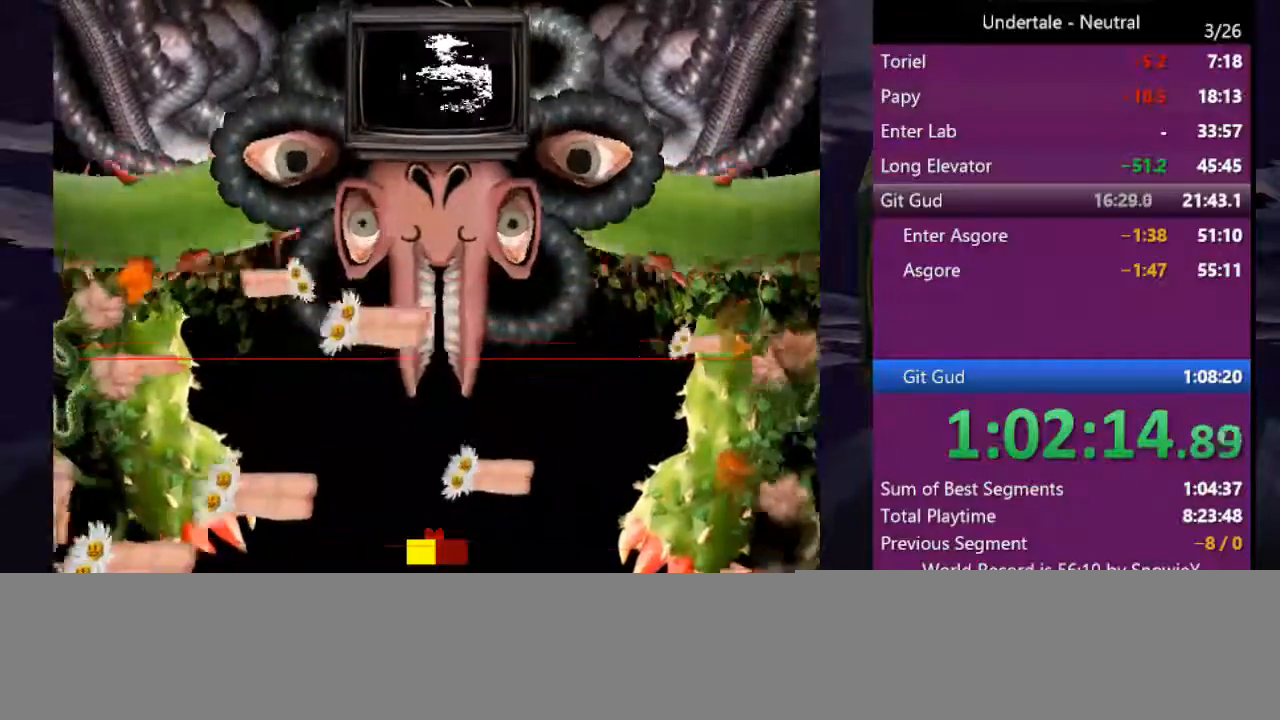
{"keys": ["up"], "events": [[66, "down", "up"], [133, "up", "down"], [266, "up", "up"], [433, "up", "down"]]}
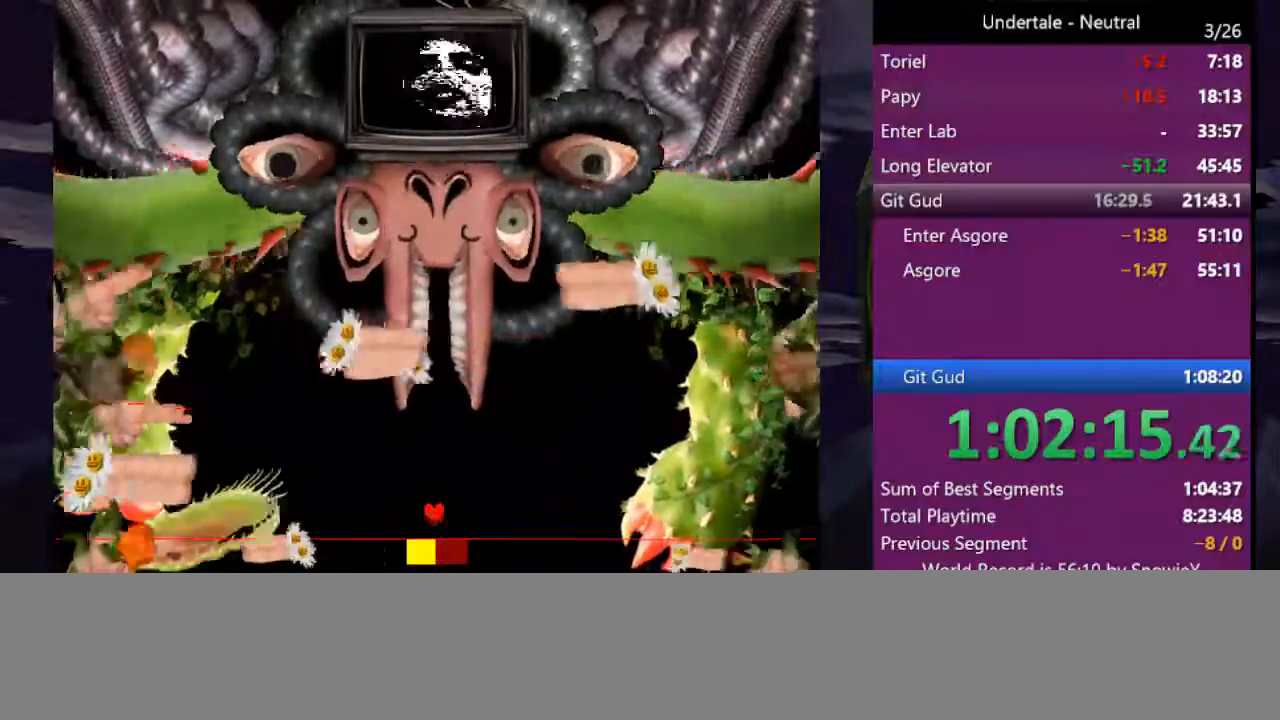
{"keys": [], "events": [[133, "up", "up"]]}
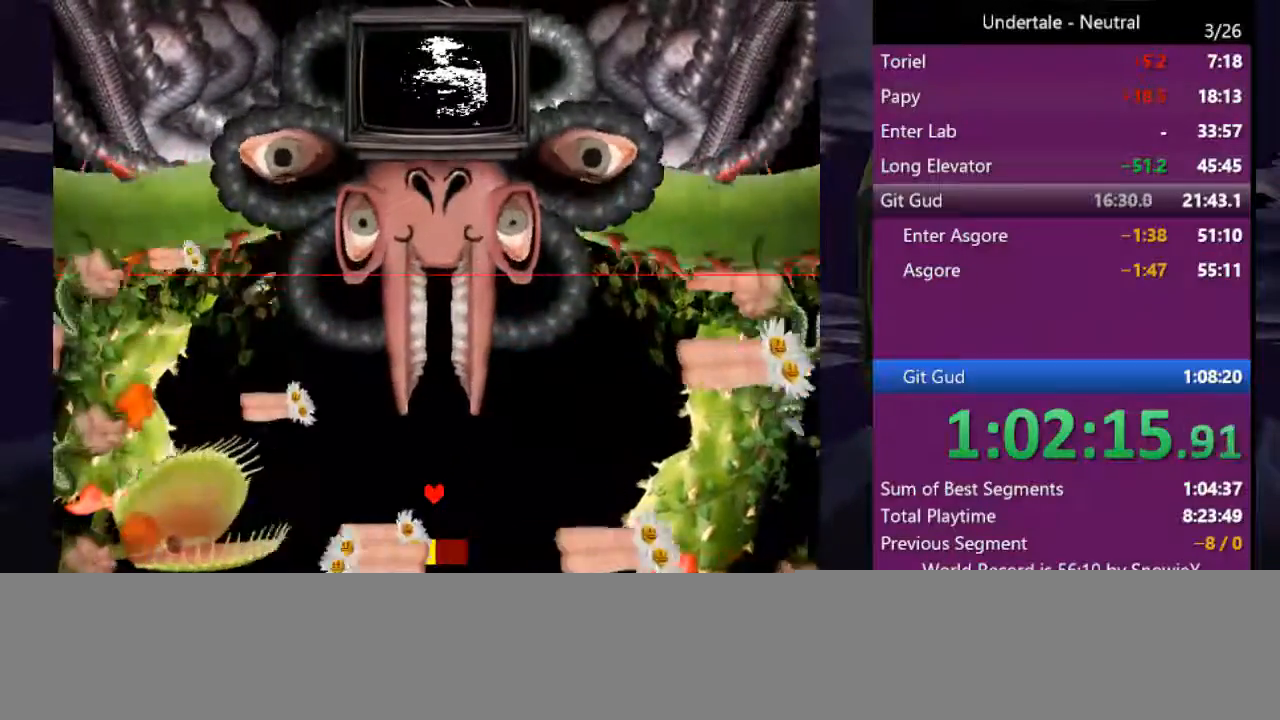
{"keys": [], "events": []}
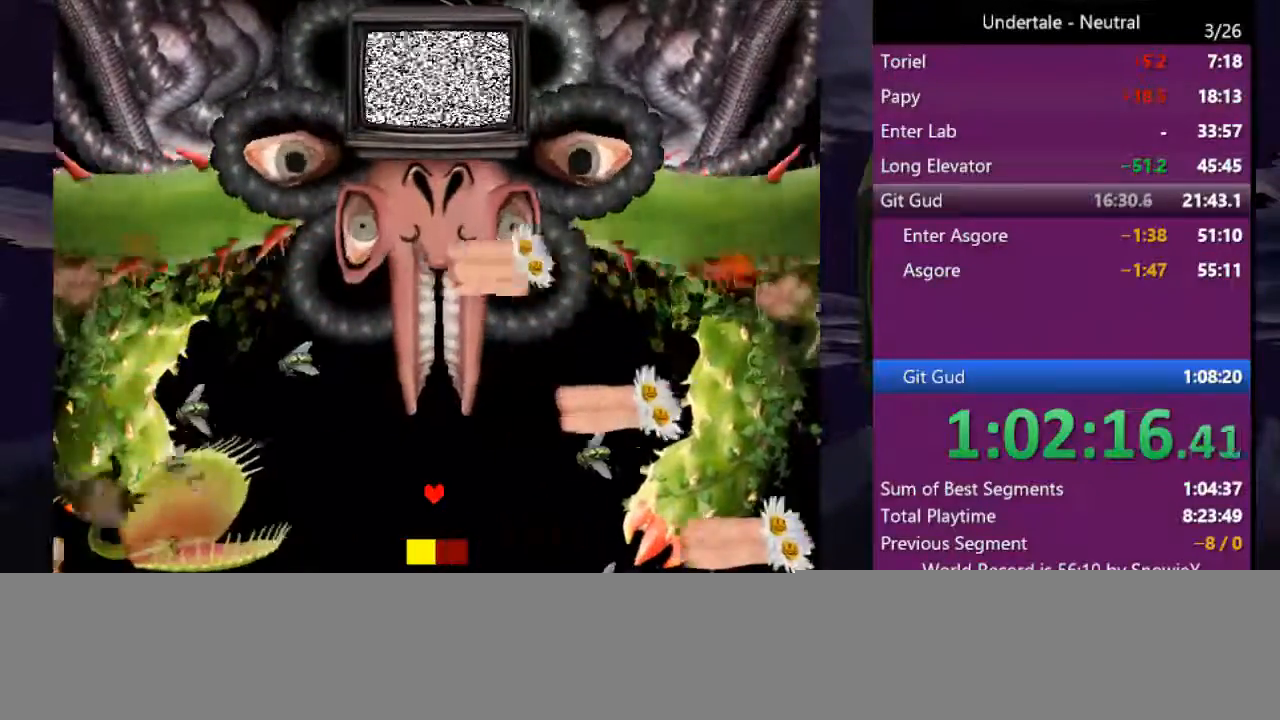
{"keys": [], "events": [[33, "left", "down"], [166, "up", "down"], [266, "left", "up"], [400, "up", "up"]]}
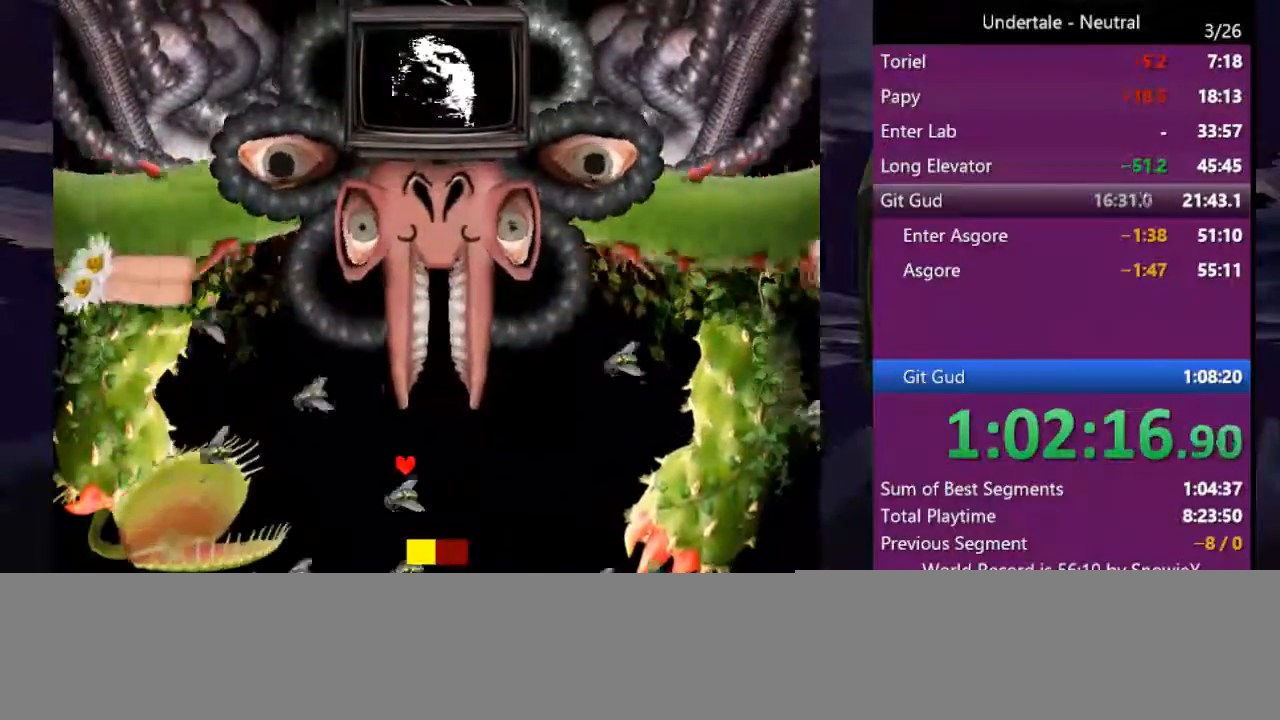
{"keys": ["right"], "events": [[33, "down", "down"], [33, "right", "down"], [266, "down", "up"], [333, "right", "up"], [500, "right", "down"]]}
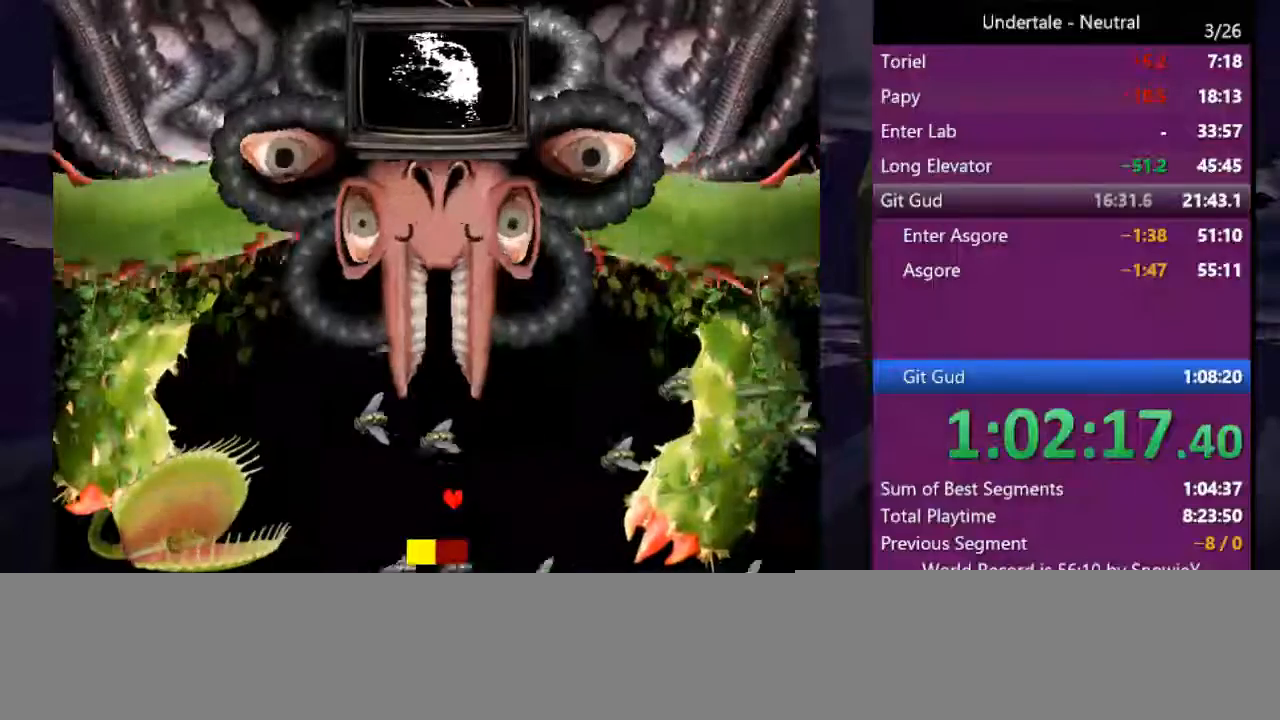
{"keys": ["left", "up"], "events": [[100, "right", "up"], [133, "up", "down"], [333, "left", "down"]]}
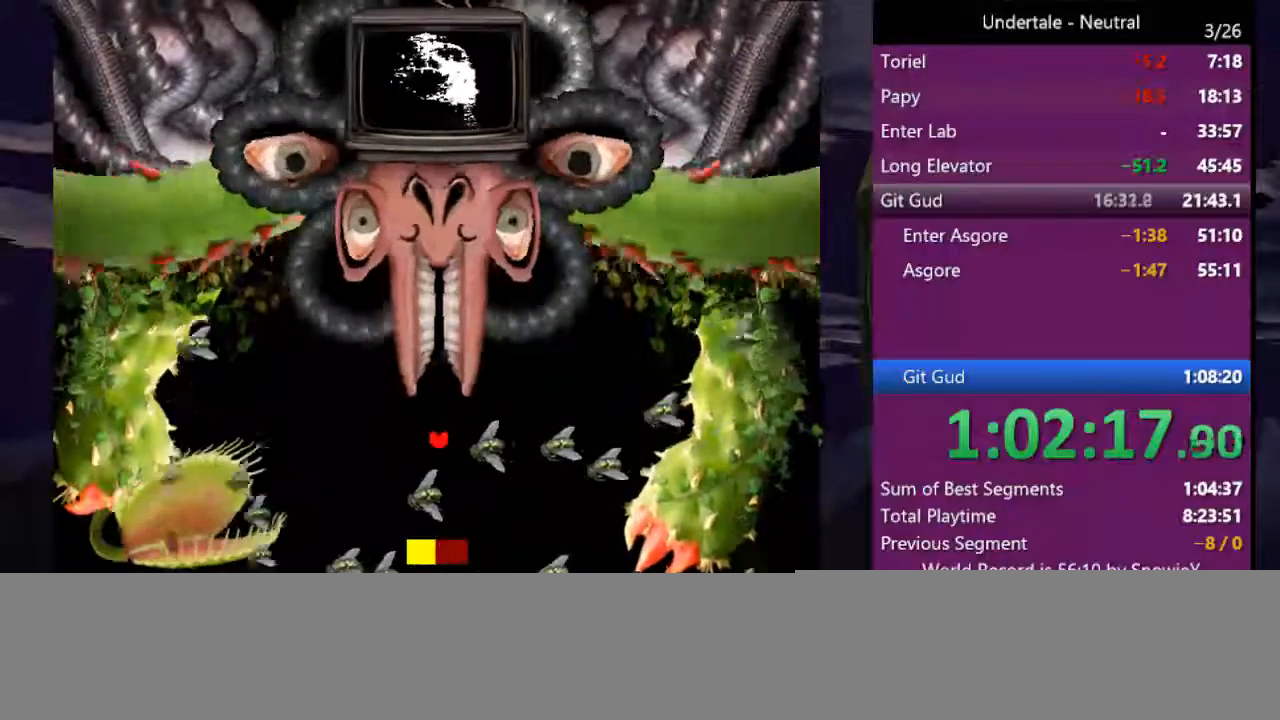
{"keys": [], "events": [[66, "left", "up"], [166, "up", "up"], [300, "right", "down"], [433, "right", "up"]]}
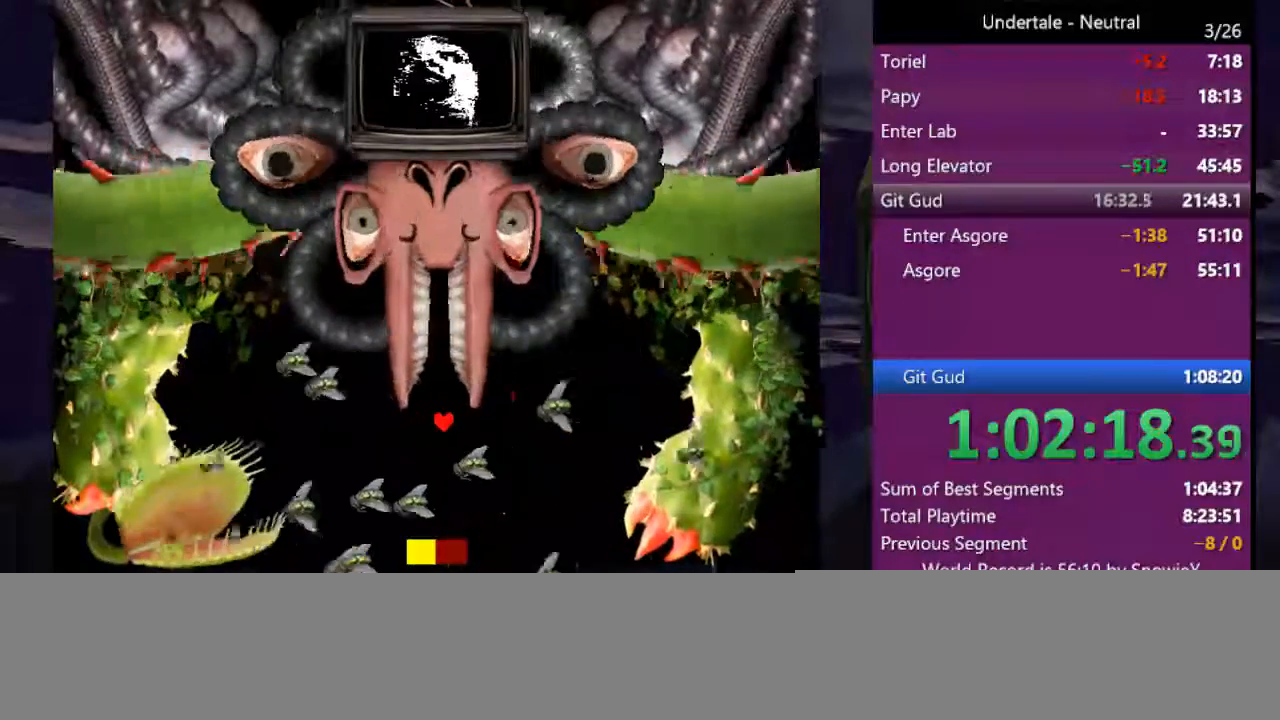
{"keys": ["down", "right"], "events": [[233, "left", "down"], [333, "down", "down"], [333, "left", "up"], [333, "up", "down"], [366, "down", "up"], [366, "right", "down"], [366, "up", "up"], [500, "down", "down"]]}
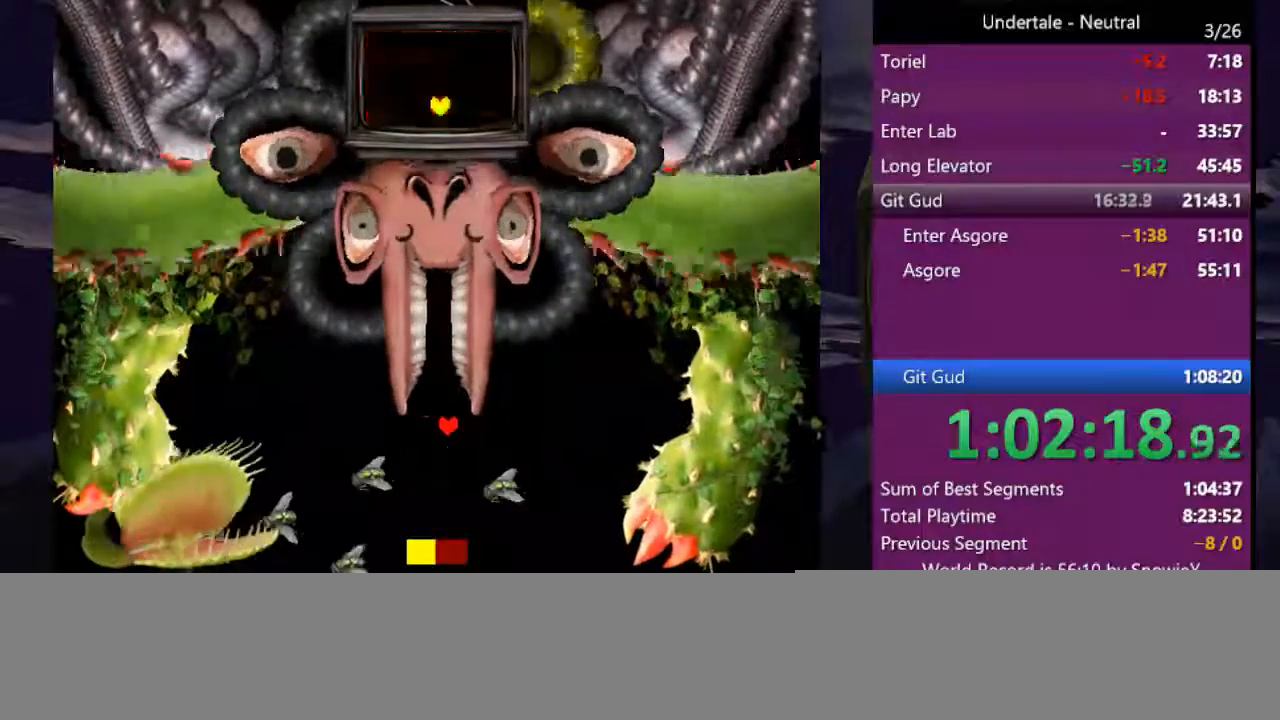
{"keys": ["down", "left"], "events": [[200, "right", "up"], [233, "down", "up"], [466, "down", "down"], [466, "left", "down"]]}
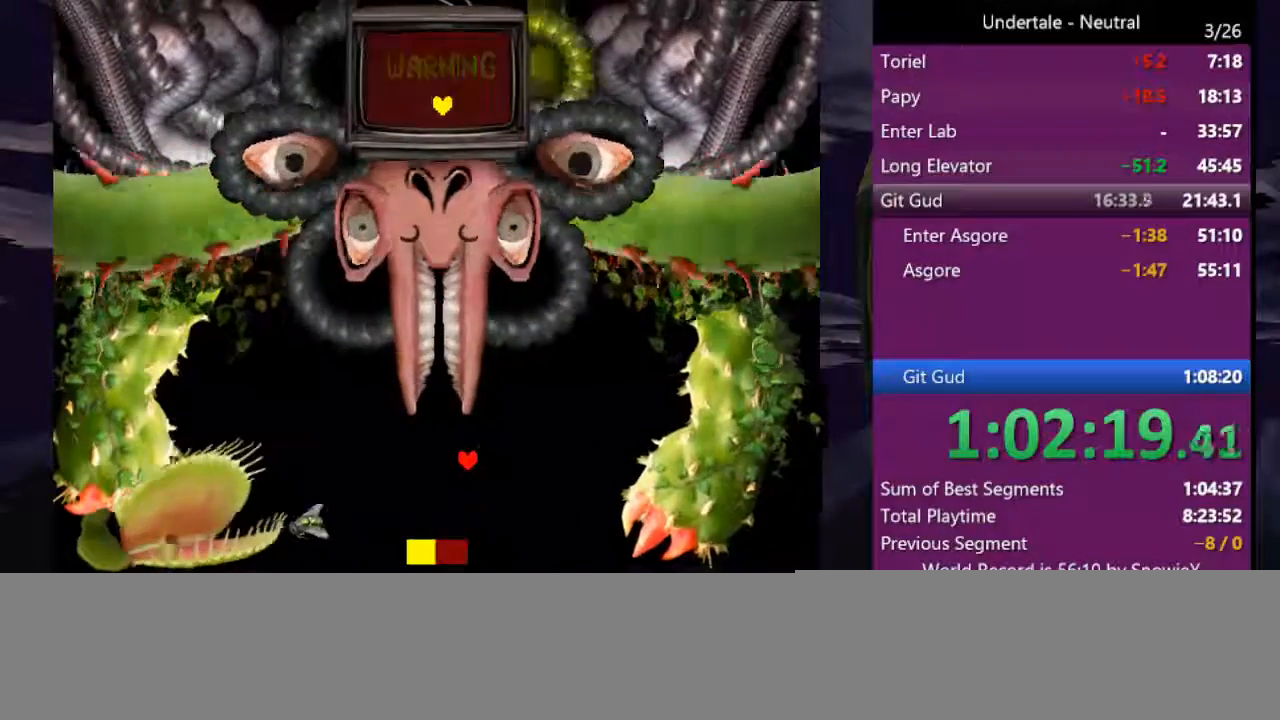
{"keys": [], "events": [[166, "down", "up"], [166, "left", "up"]]}
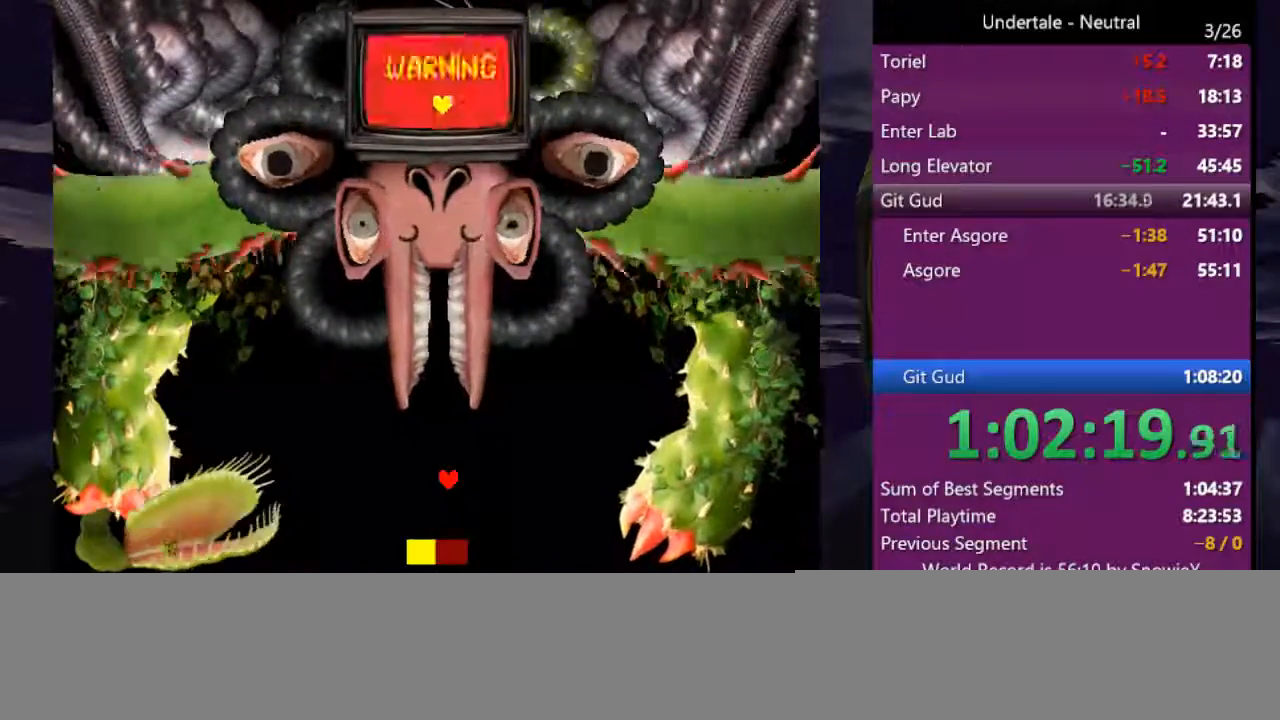
{"keys": [], "events": [[233, "left", "down"], [266, "down", "down"], [333, "down", "up"], [333, "left", "up"]]}
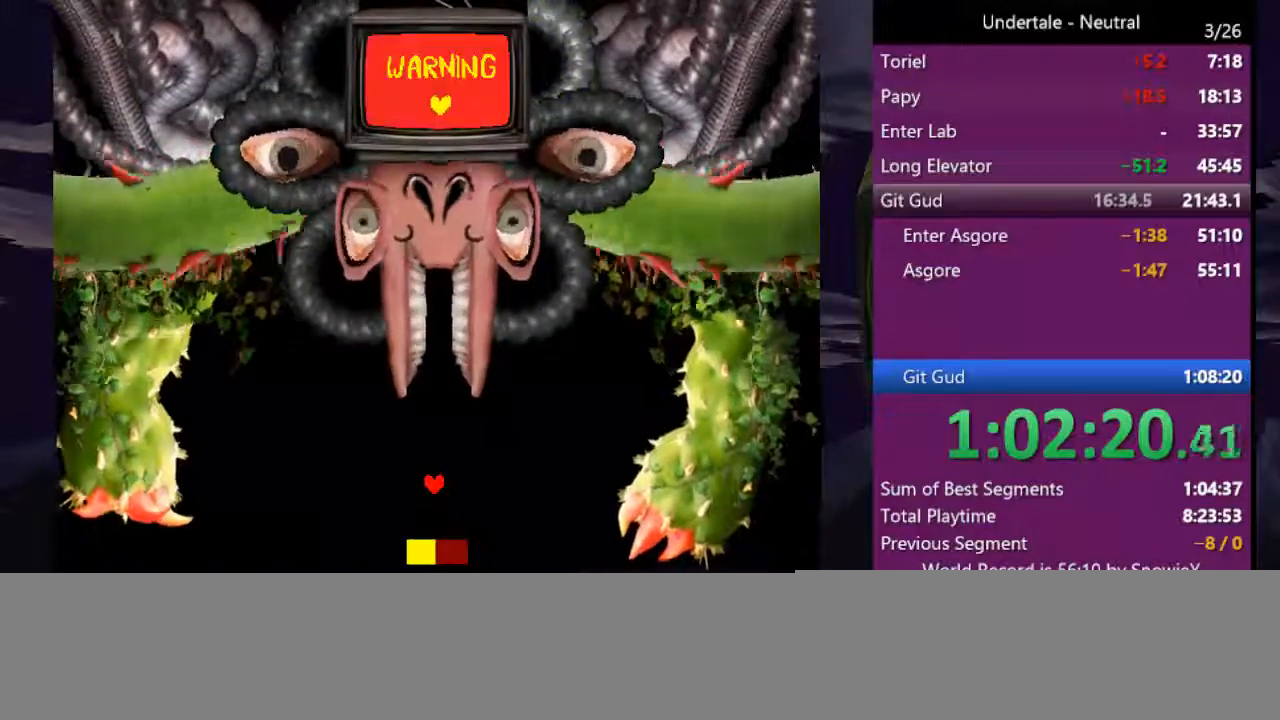
{"keys": [], "events": []}
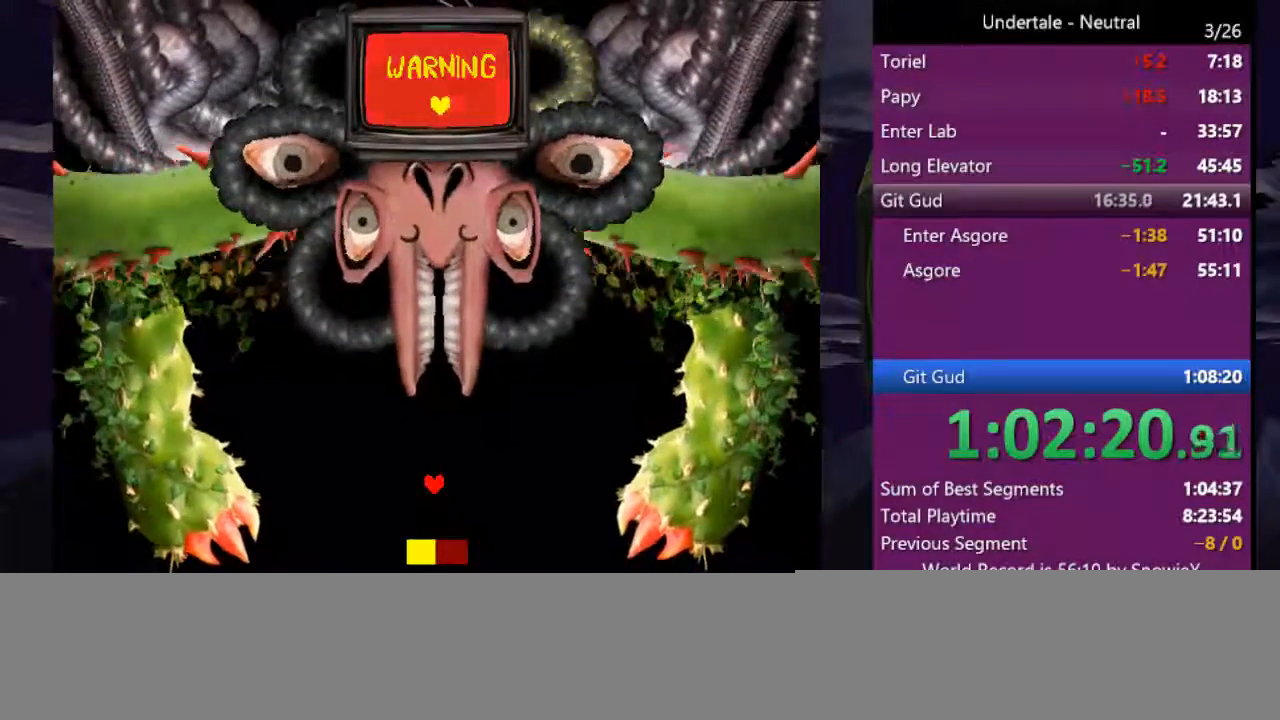
{"keys": [], "events": []}
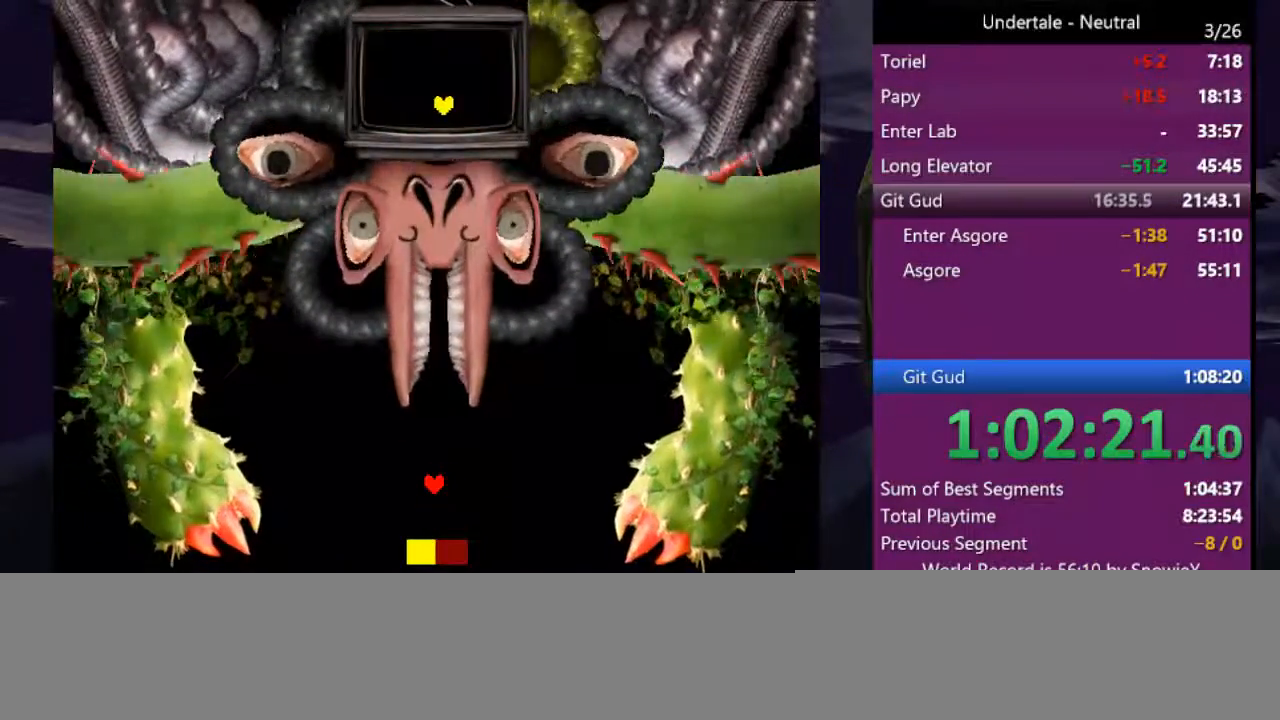
{"keys": [], "events": []}
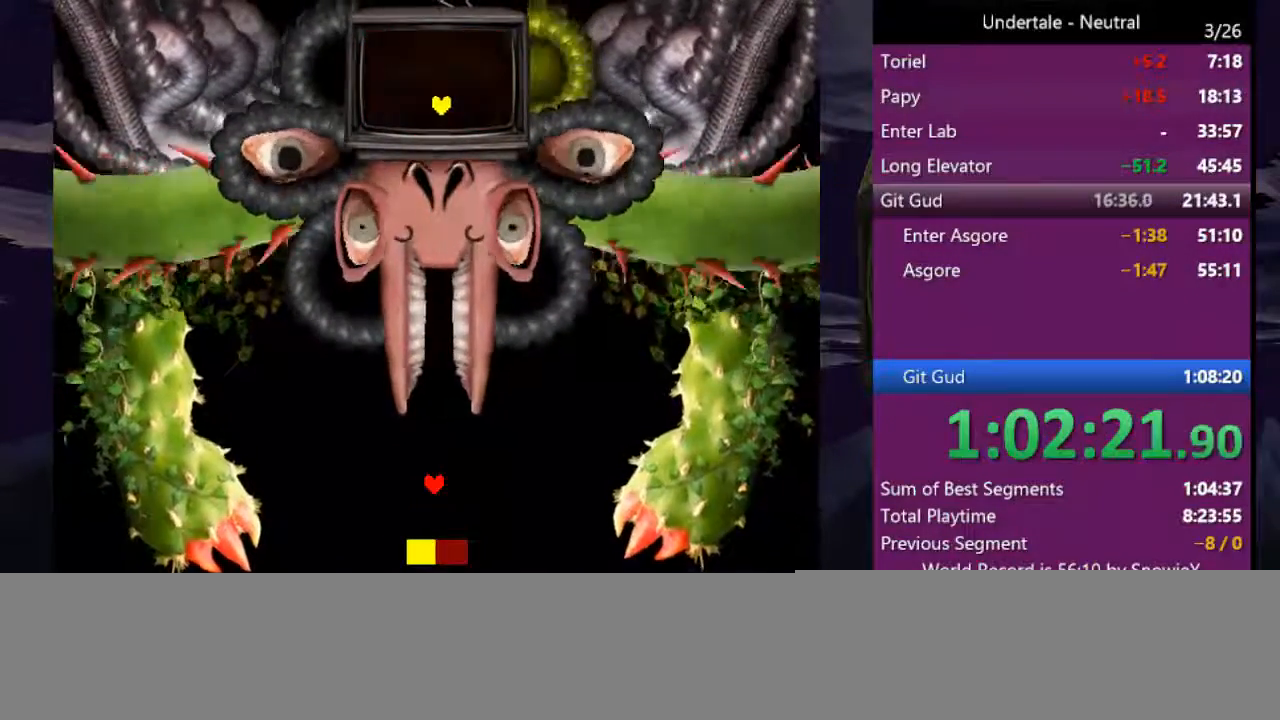
{"keys": [], "events": []}
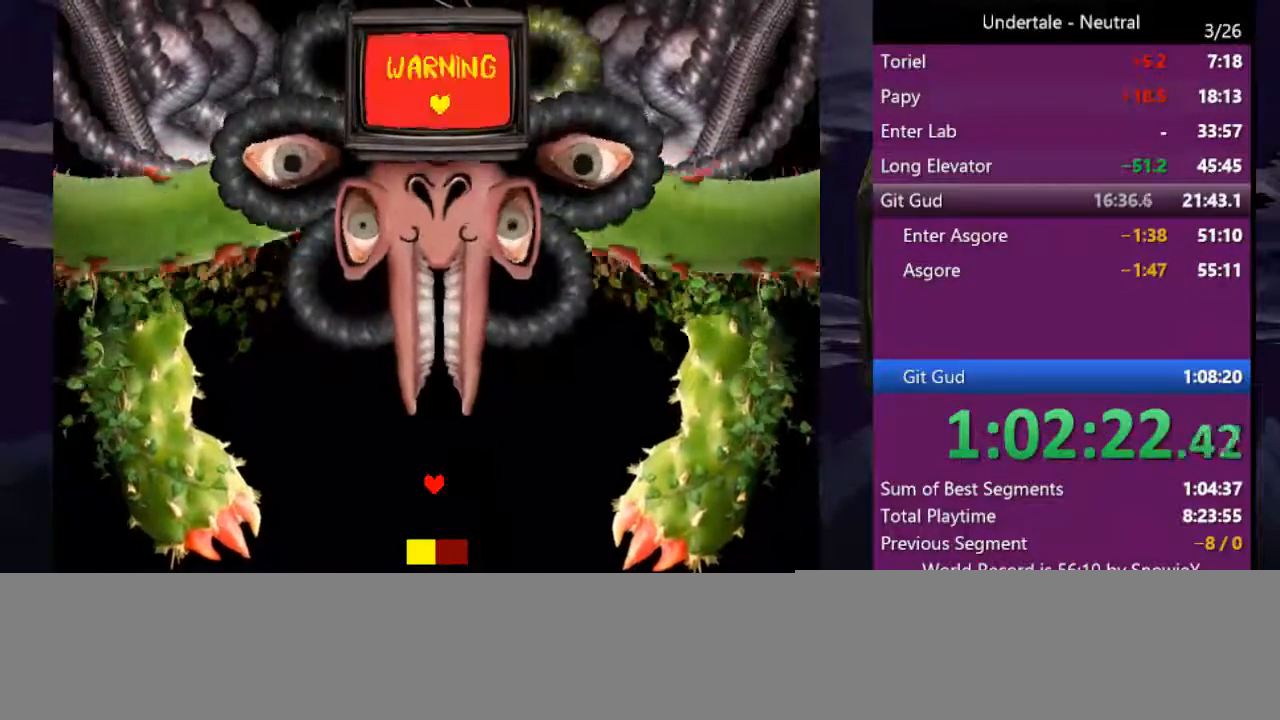
{"keys": [], "events": []}
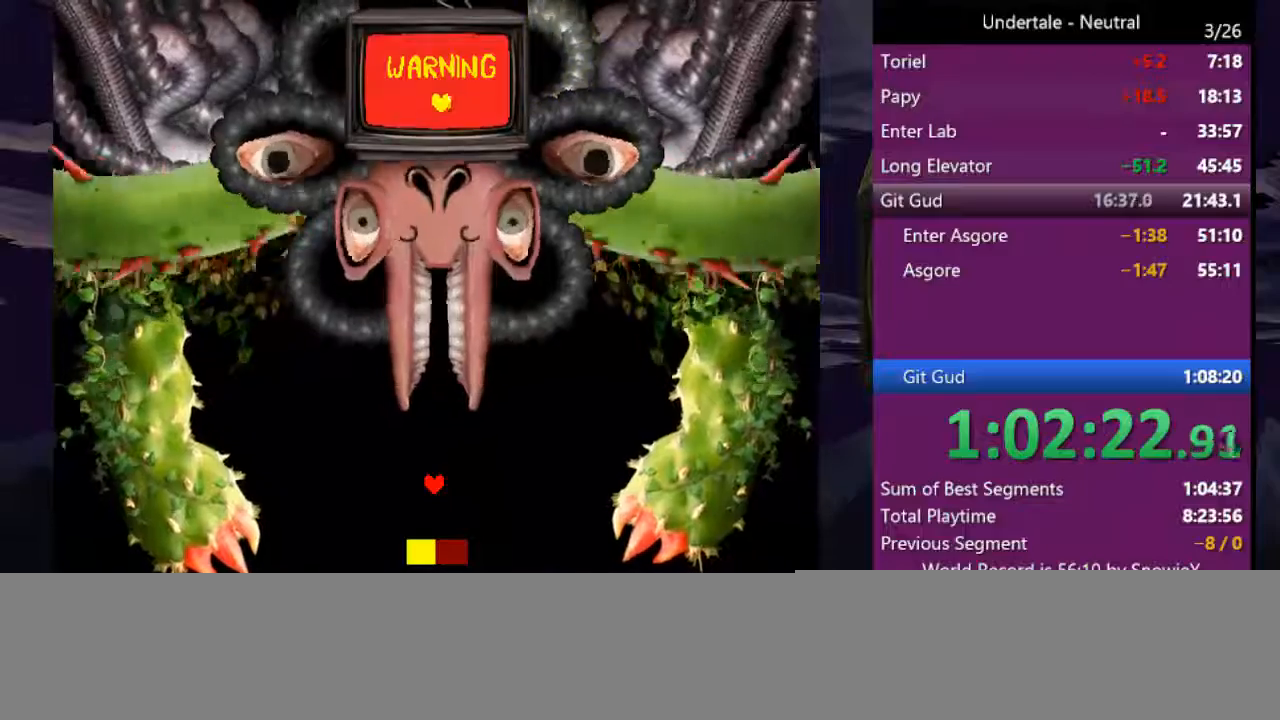
{"keys": [], "events": []}
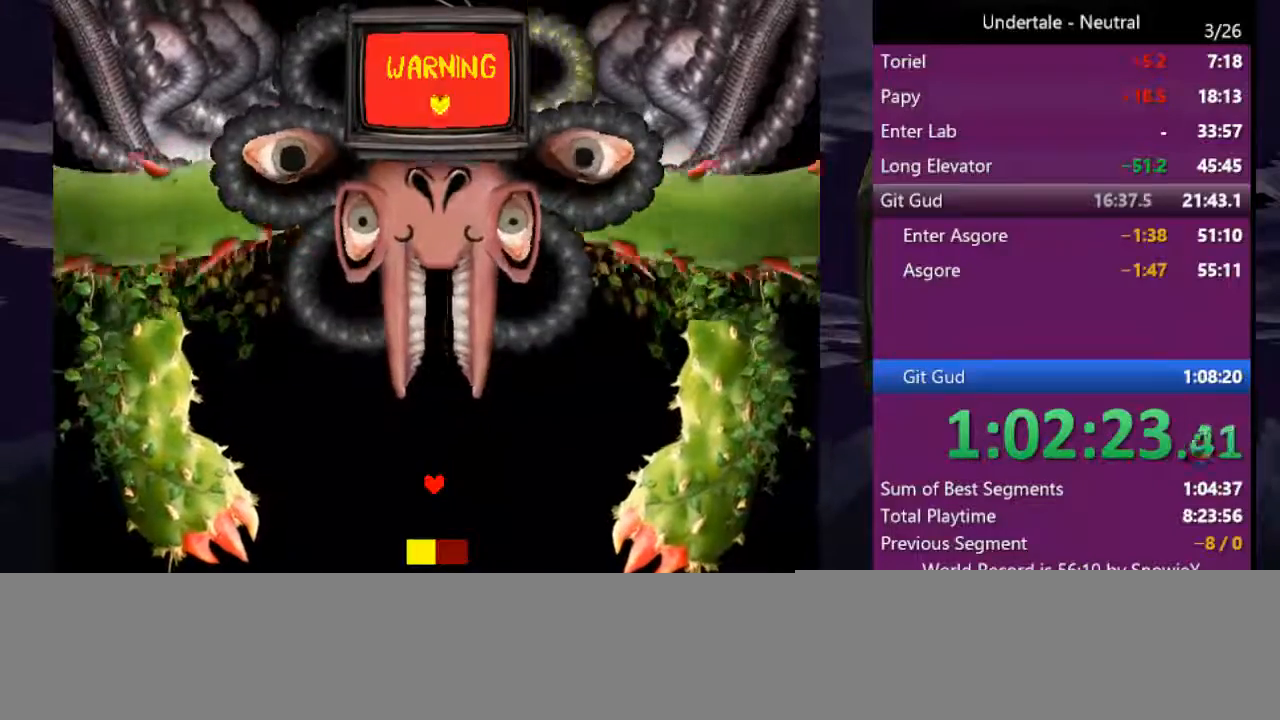
{"keys": [], "events": []}
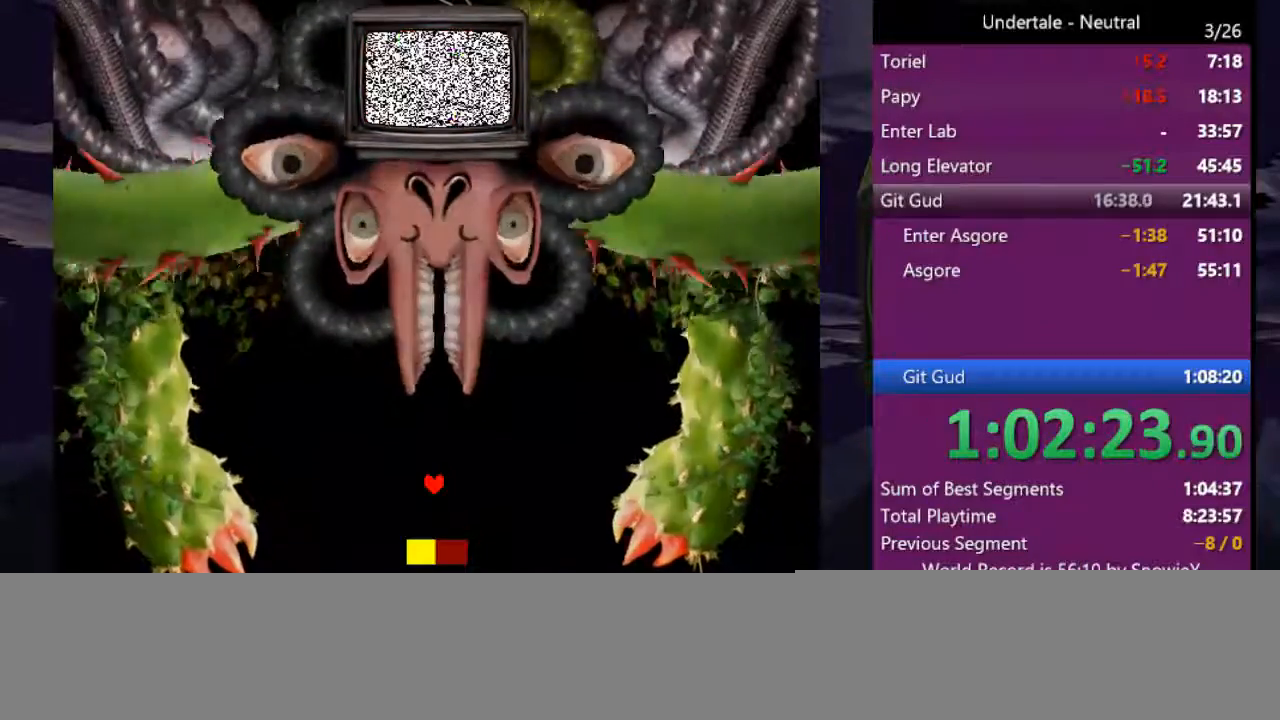
{"keys": ["down", "right"], "events": [[300, "down", "down"], [300, "right", "down"]]}
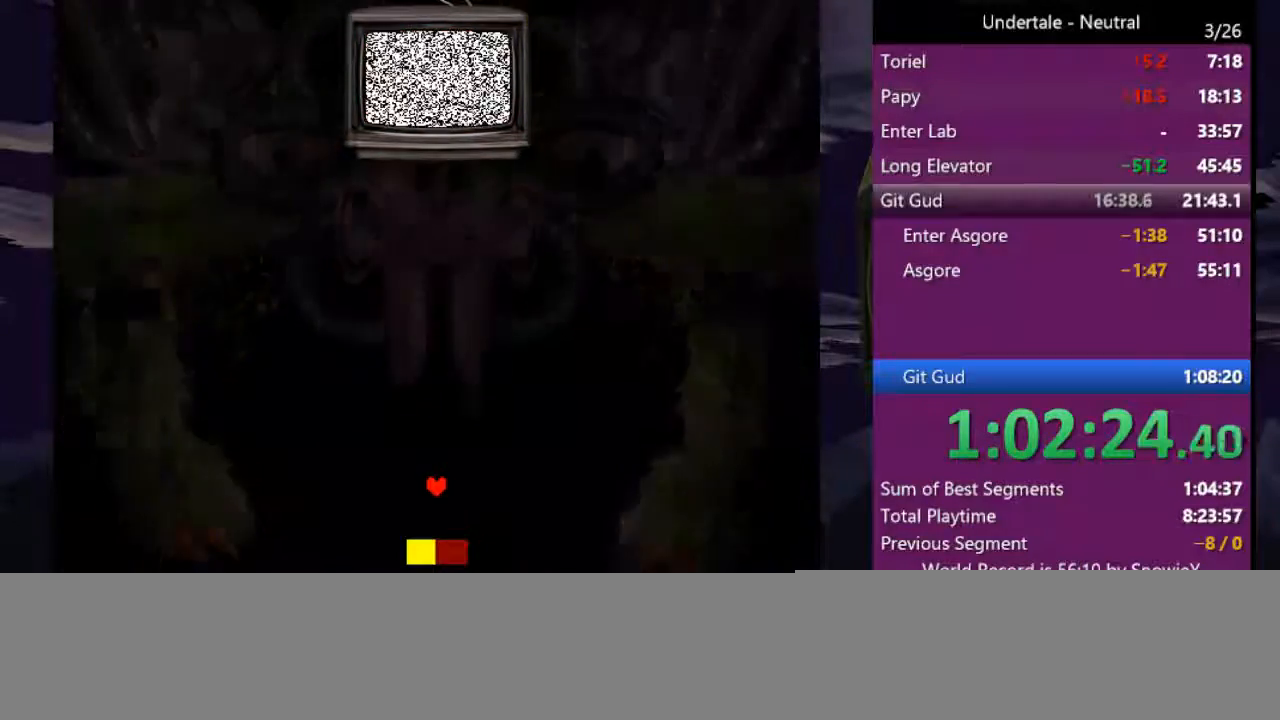
{"keys": ["down", "right"], "events": []}
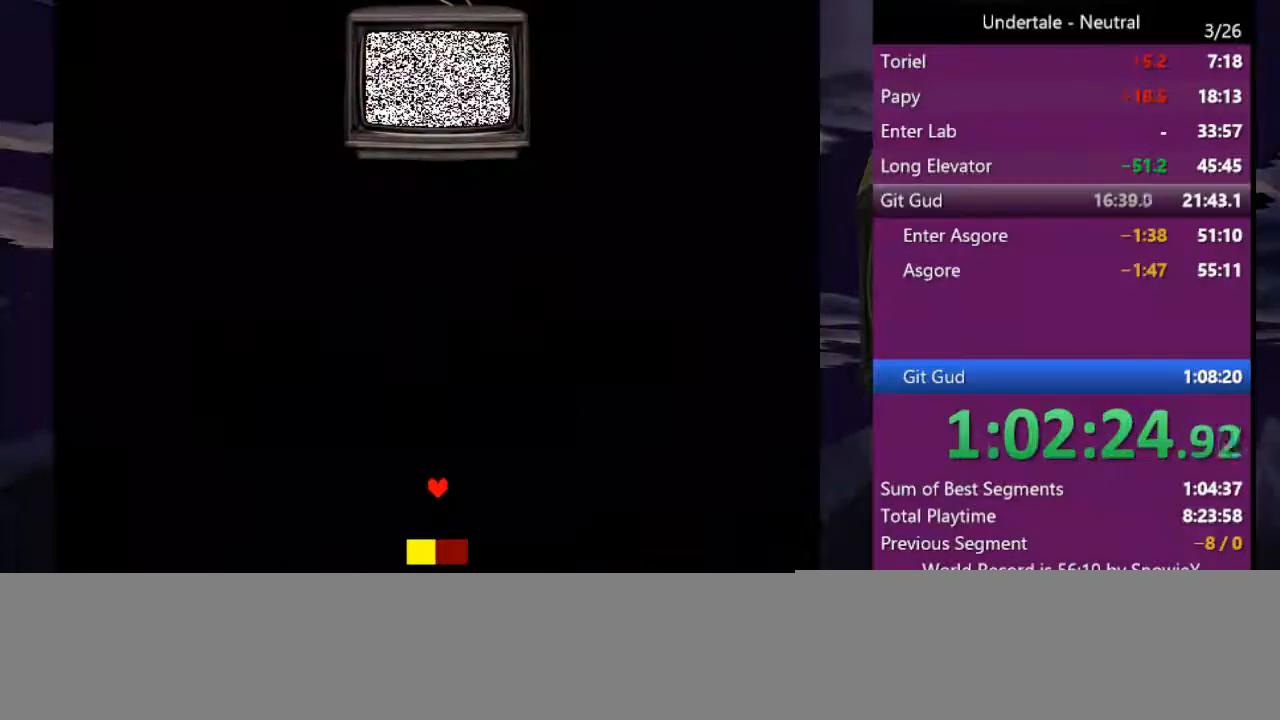
{"keys": ["down", "right"], "events": []}
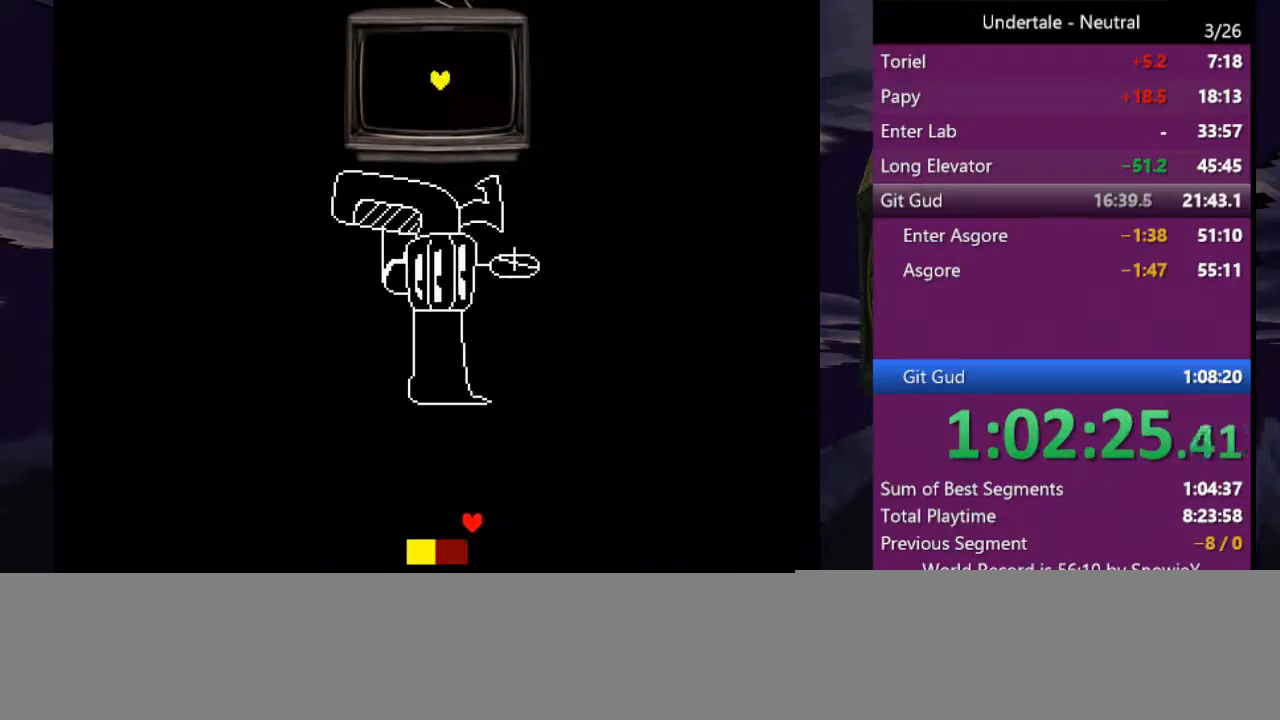
{"keys": ["down", "right"], "events": []}
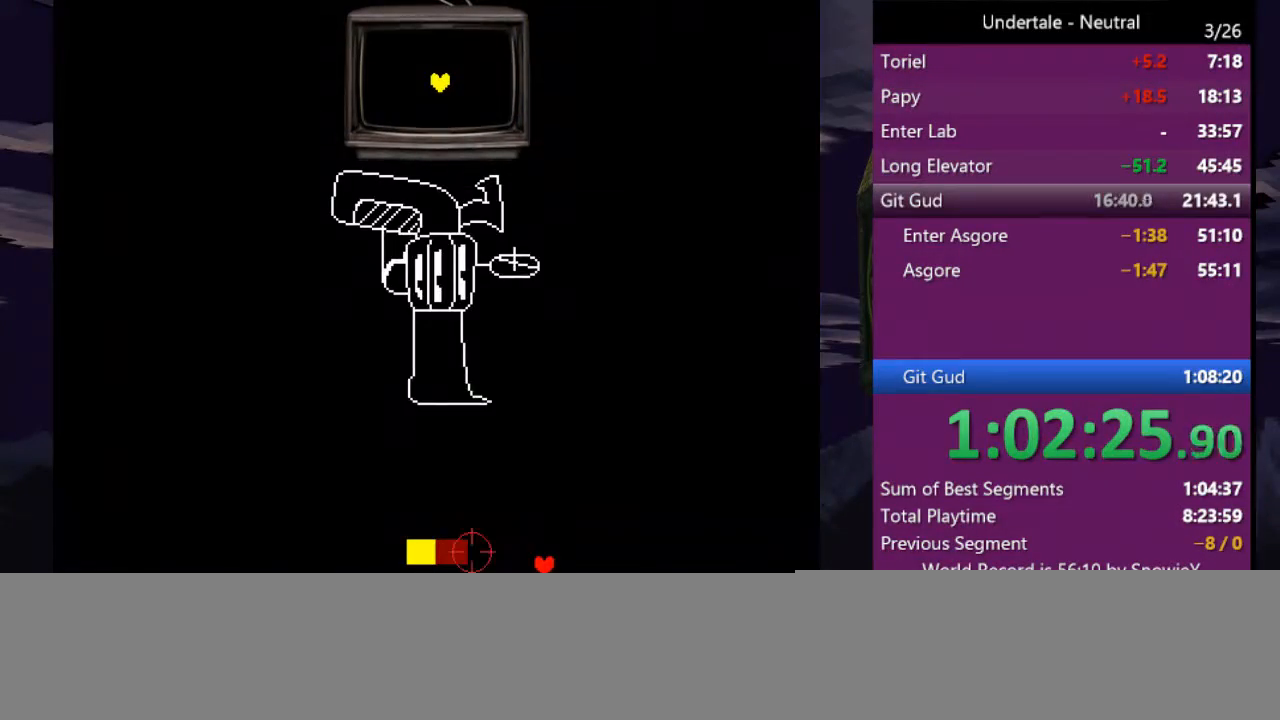
{"keys": ["down", "right"], "events": []}
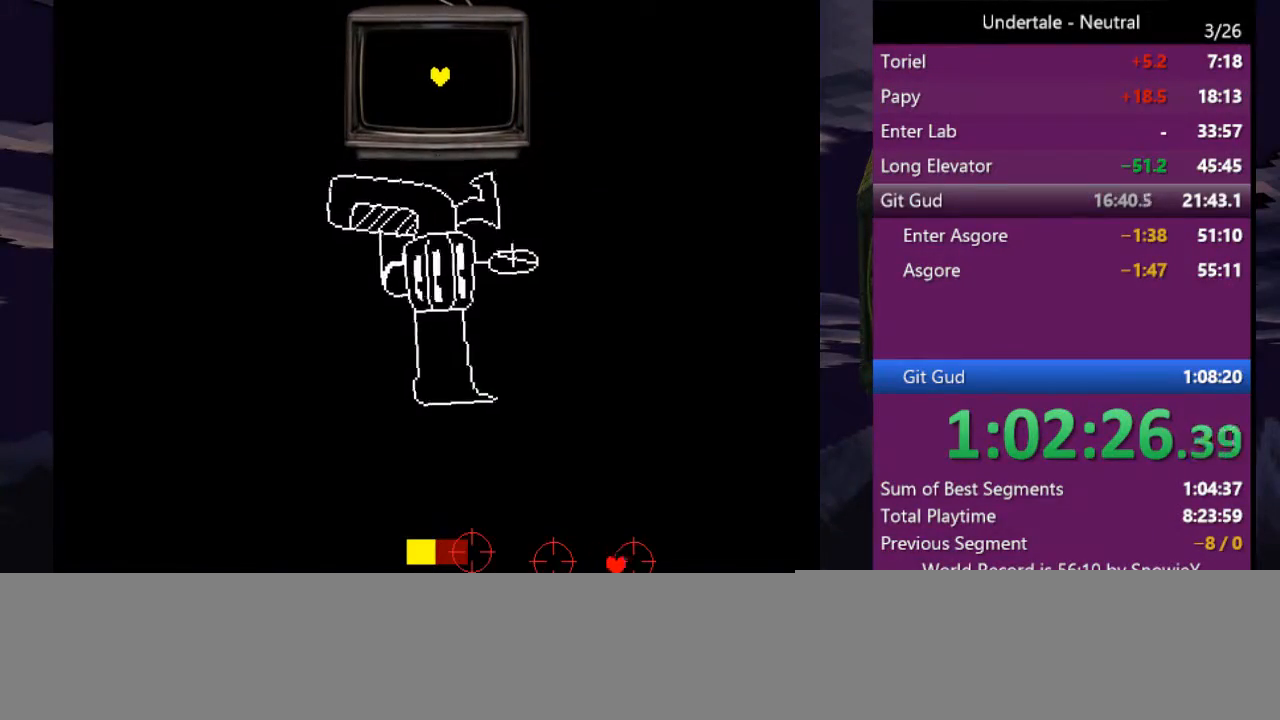
{"keys": ["down", "right"], "events": []}